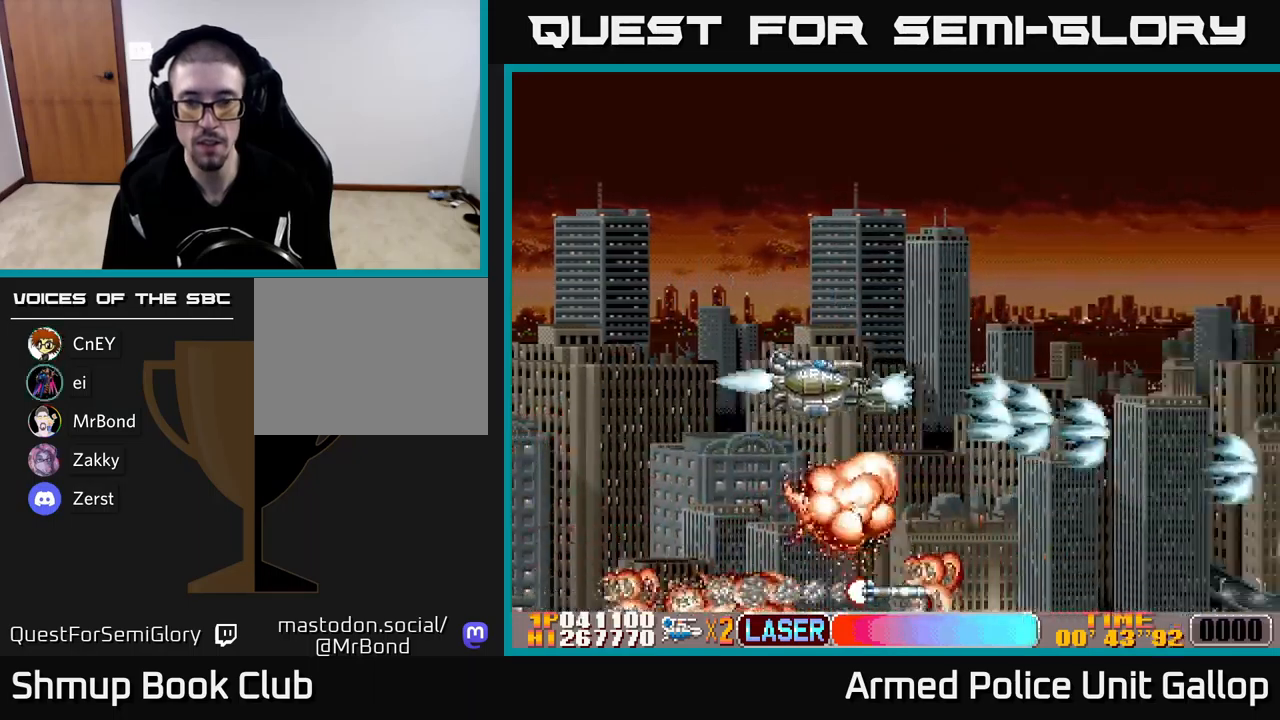
Gameplay with a controller (Xbox layout); each line is a JSON object with the inputs held at the frame after it. "events" lists button and stick changes between this image and that frame as [ms after this image, input, new state], when the widget could be followed in between. Not read: right_stick.
{"buttons": ["A", "DPAD_RIGHT"], "left_stick": "center", "events": [[134, "DPAD_UP", "up"], [250, "A", "up"], [367, "A", "down"]]}
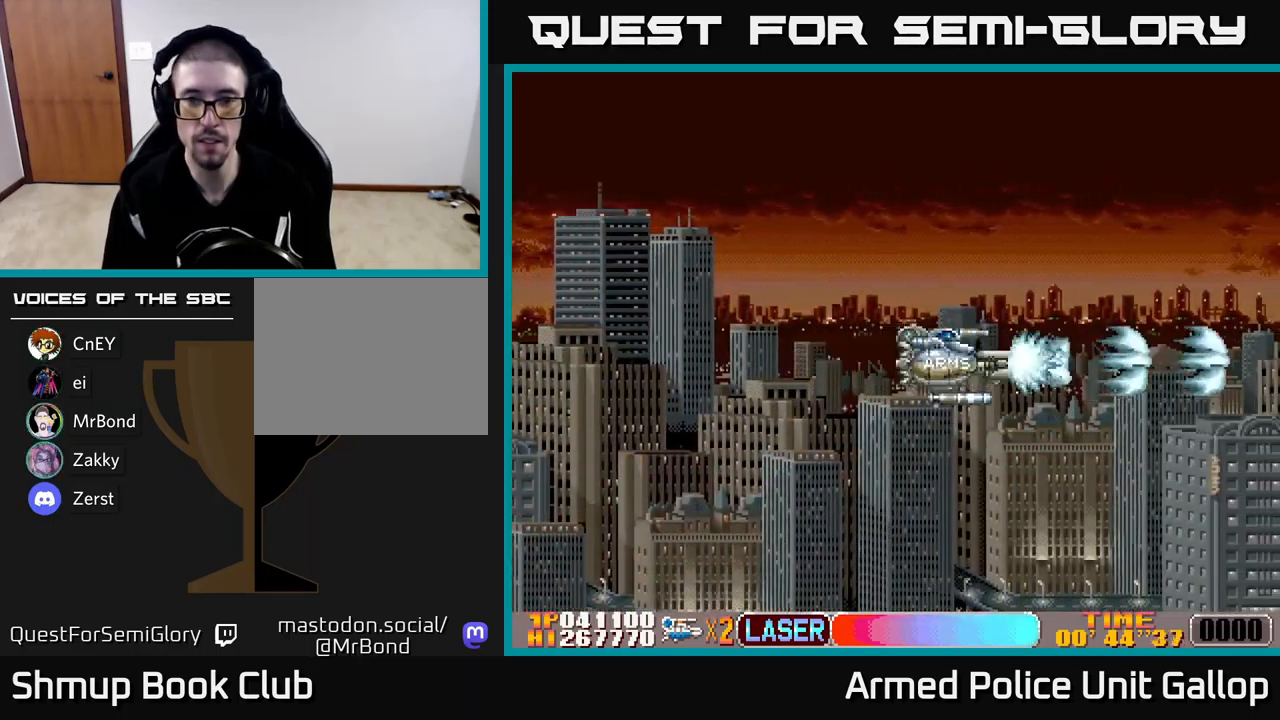
{"buttons": ["A", "DPAD_UP"], "left_stick": "center", "events": [[50, "DPAD_RIGHT", "up"], [67, "DPAD_UP", "down"]]}
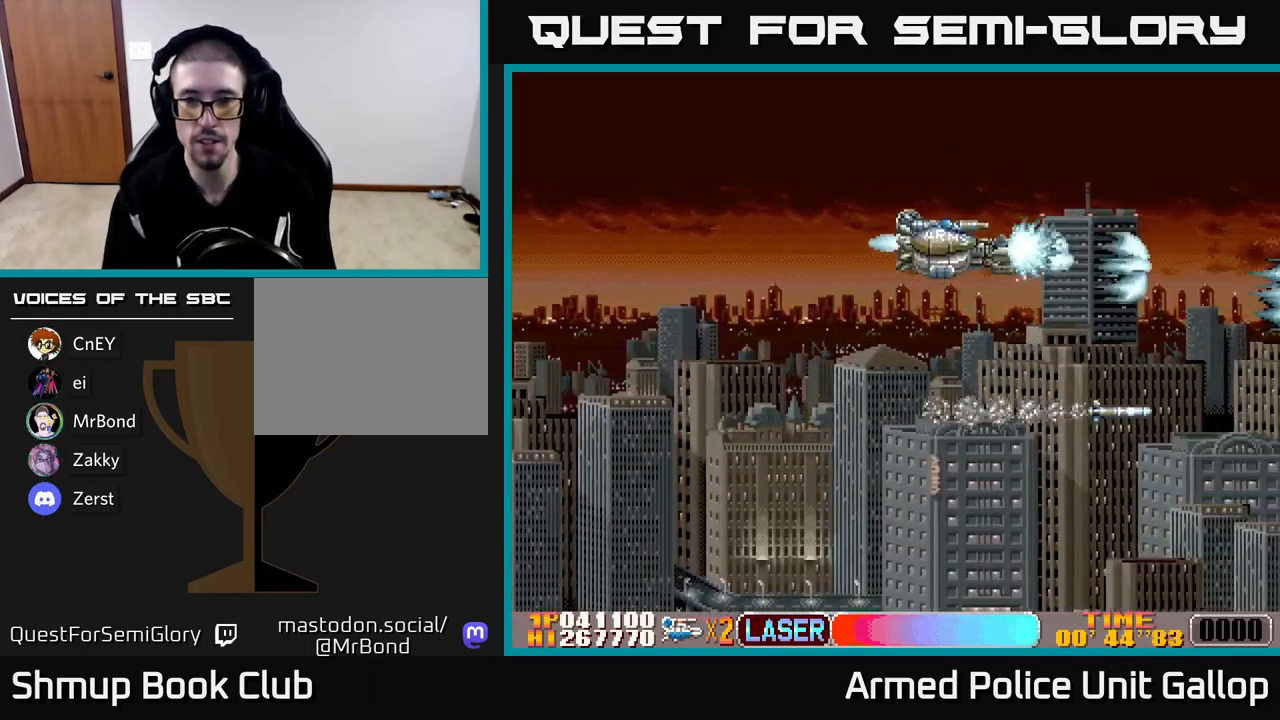
{"buttons": ["A", "DPAD_LEFT"], "left_stick": "center", "events": [[184, "DPAD_UP", "up"], [500, "DPAD_LEFT", "down"]]}
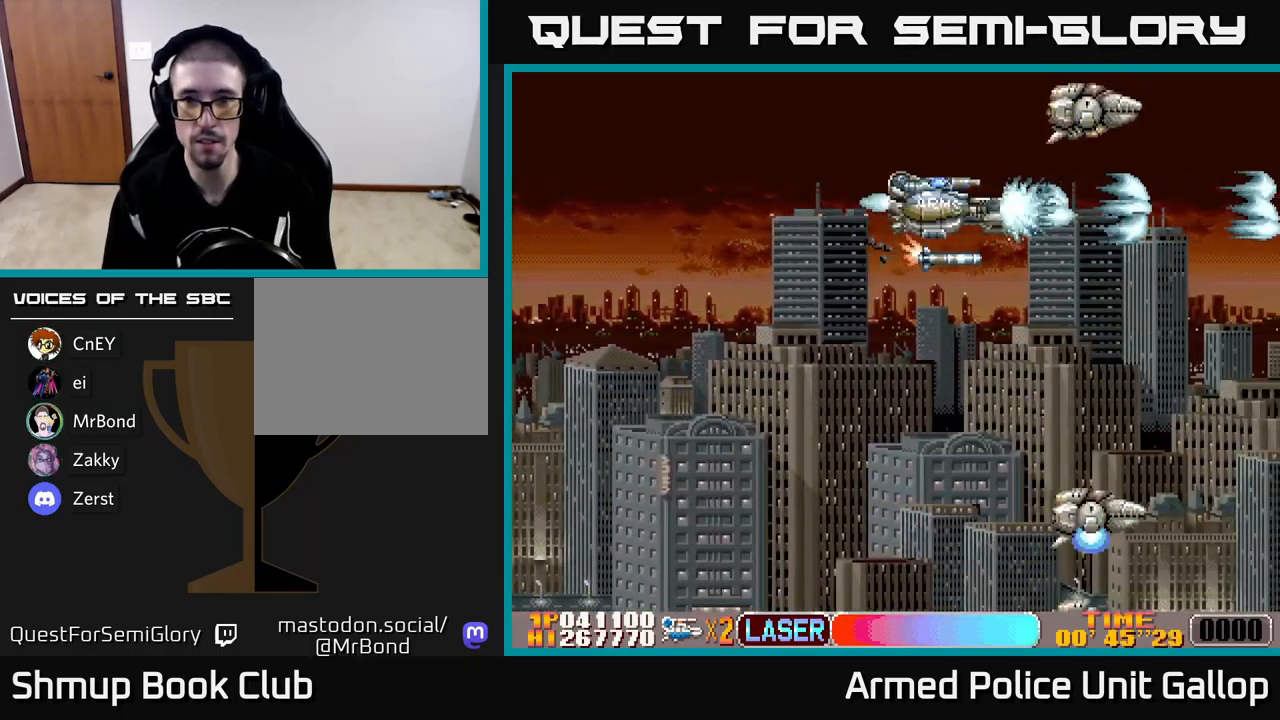
{"buttons": ["A"], "left_stick": "center", "events": [[34, "DPAD_UP", "down"], [150, "DPAD_LEFT", "up"], [250, "DPAD_UP", "up"]]}
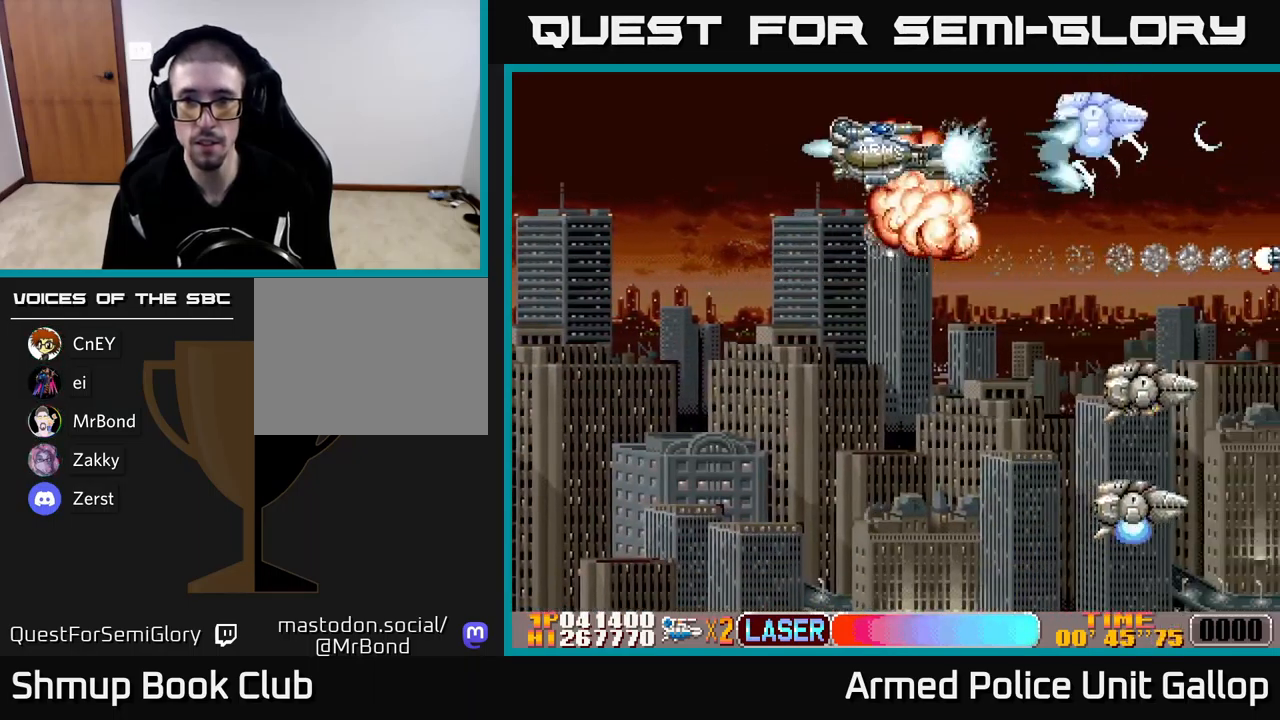
{"buttons": ["A", "DPAD_DOWN"], "left_stick": "center", "events": [[17, "DPAD_DOWN", "down"], [117, "DPAD_RIGHT", "down"], [450, "DPAD_RIGHT", "up"]]}
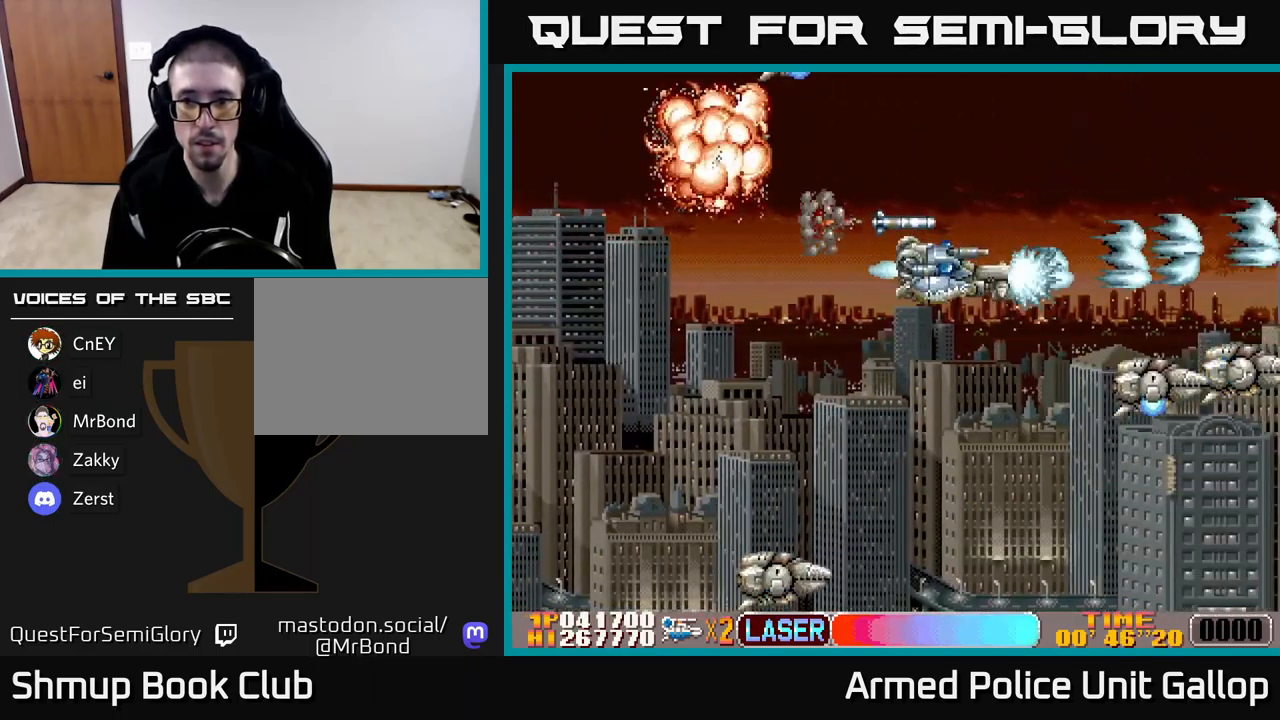
{"buttons": ["A", "DPAD_UP", "DPAD_LEFT"], "left_stick": "center", "events": [[134, "DPAD_RIGHT", "down"], [250, "DPAD_DOWN", "up"], [284, "DPAD_RIGHT", "up"], [300, "DPAD_UP", "down"], [334, "DPAD_UP", "up"], [367, "DPAD_DOWN", "down"], [467, "DPAD_DOWN", "up"], [500, "DPAD_LEFT", "down"], [500, "DPAD_UP", "down"]]}
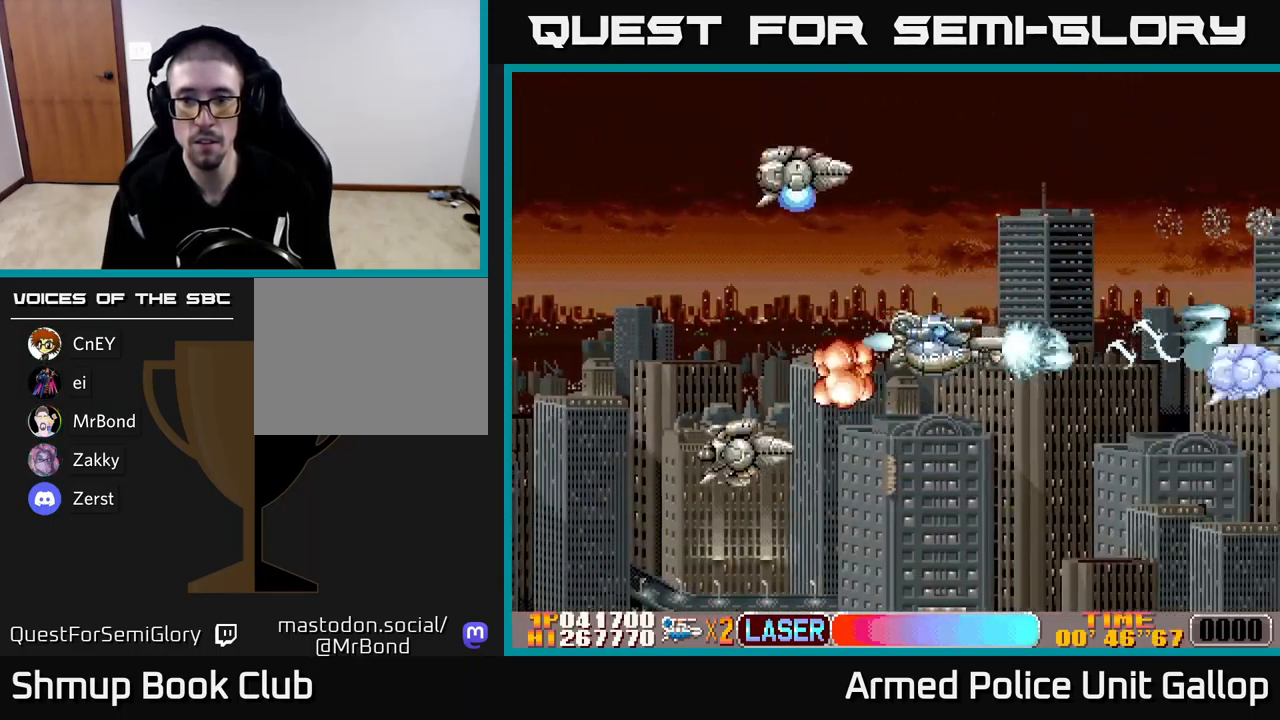
{"buttons": ["B", "DPAD_DOWN", "DPAD_RIGHT"], "left_stick": "center"}
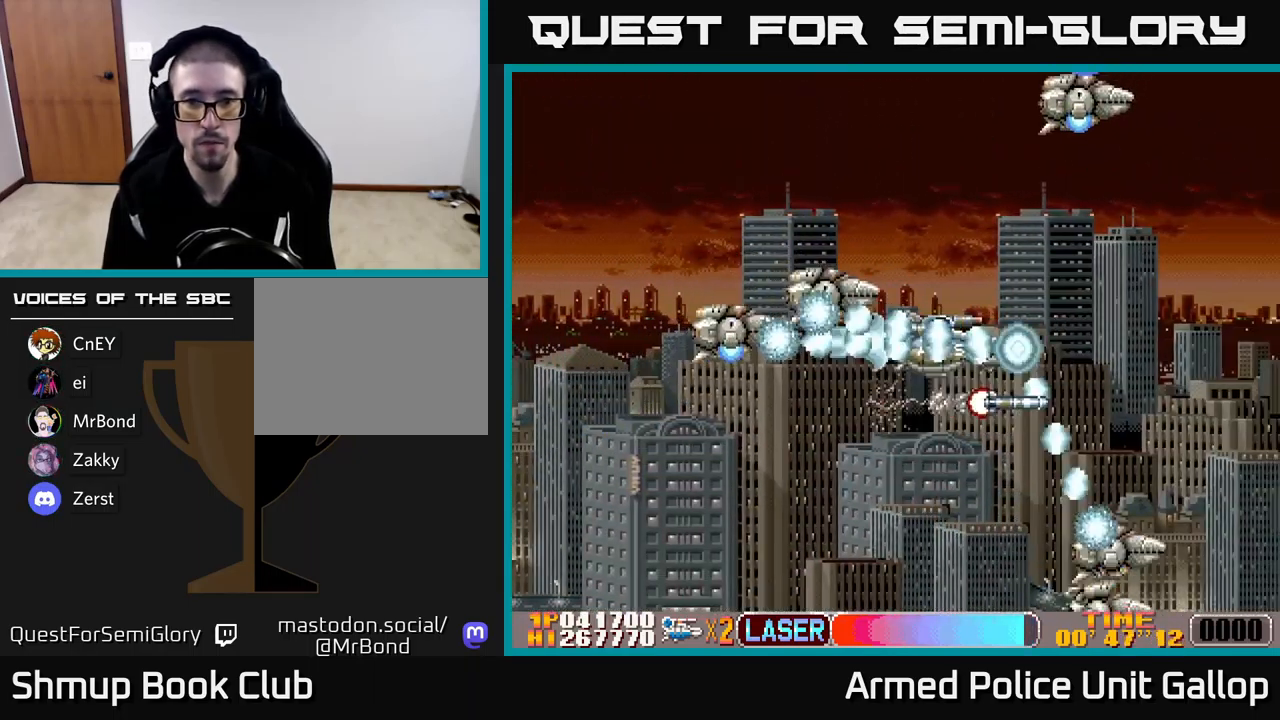
{"buttons": ["B", "DPAD_LEFT"], "left_stick": "center", "events": [[134, "DPAD_DOWN", "up"], [150, "DPAD_UP", "down"], [217, "DPAD_RIGHT", "up"], [300, "DPAD_LEFT", "down"], [416, "DPAD_UP", "up"]]}
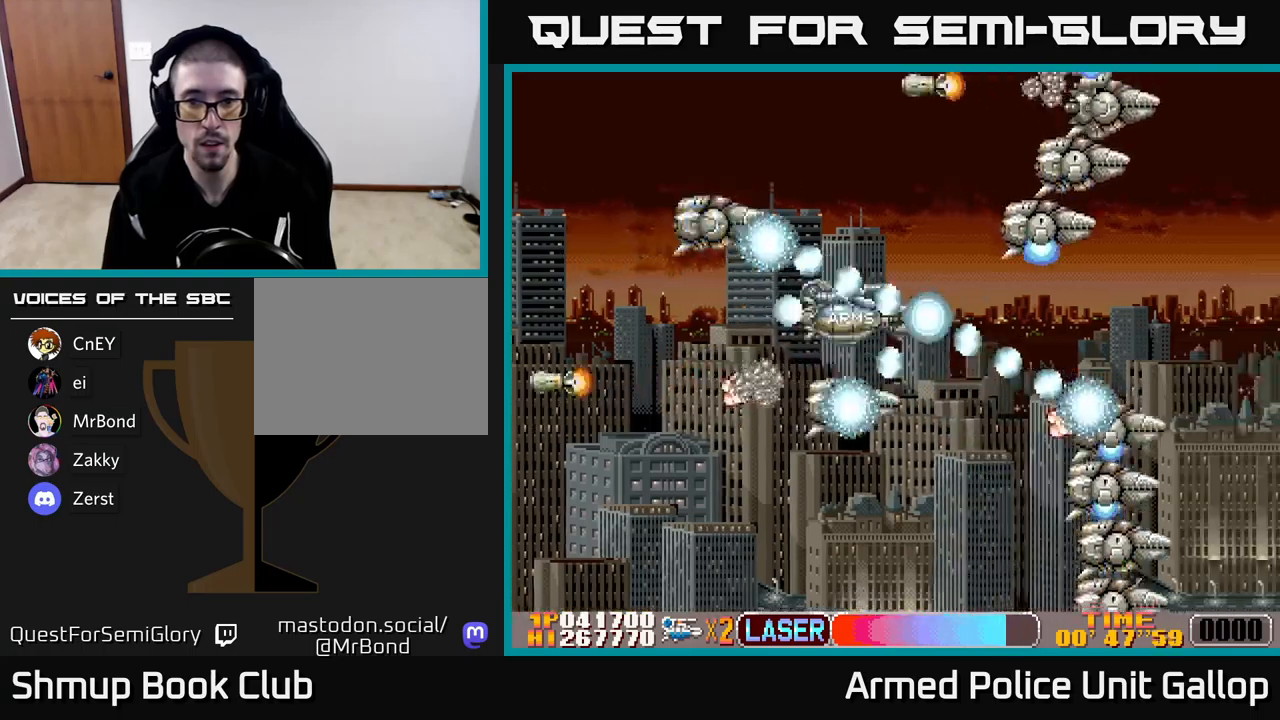
{"buttons": ["A", "DPAD_DOWN"], "left_stick": "center"}
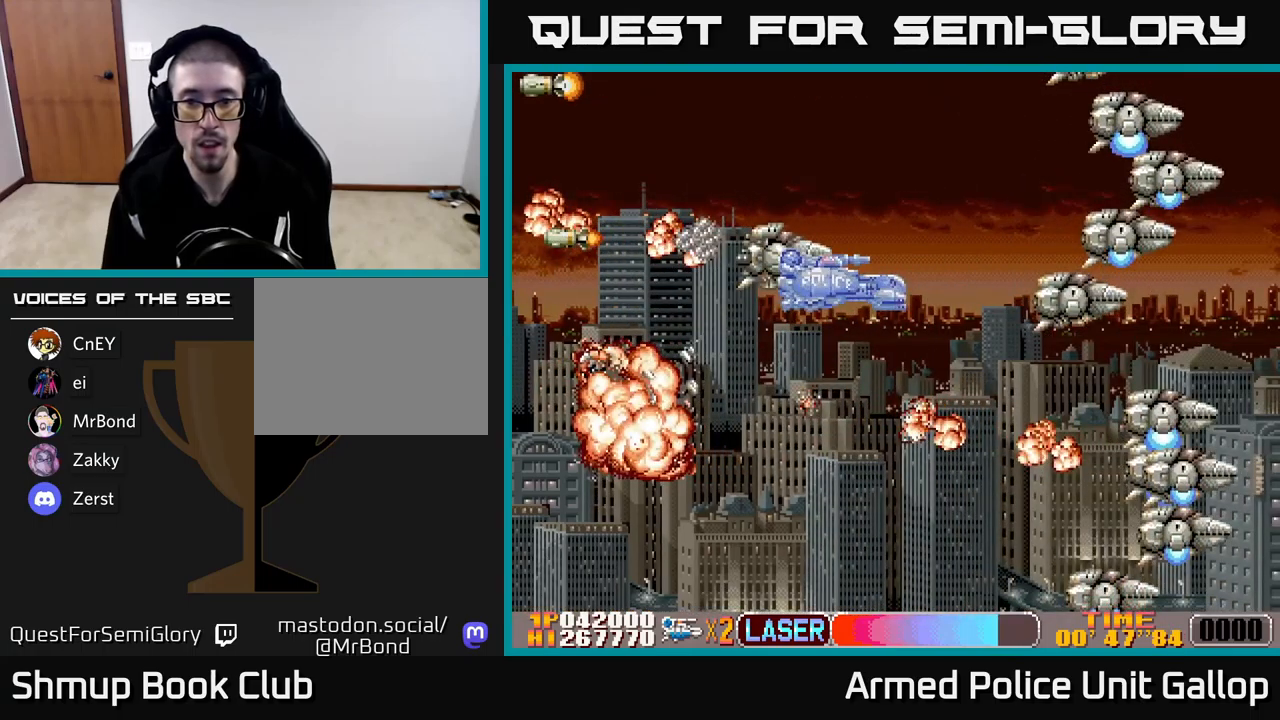
{"buttons": [], "left_stick": "center", "events": [[200, "DPAD_DOWN", "up"], [416, "A", "up"]]}
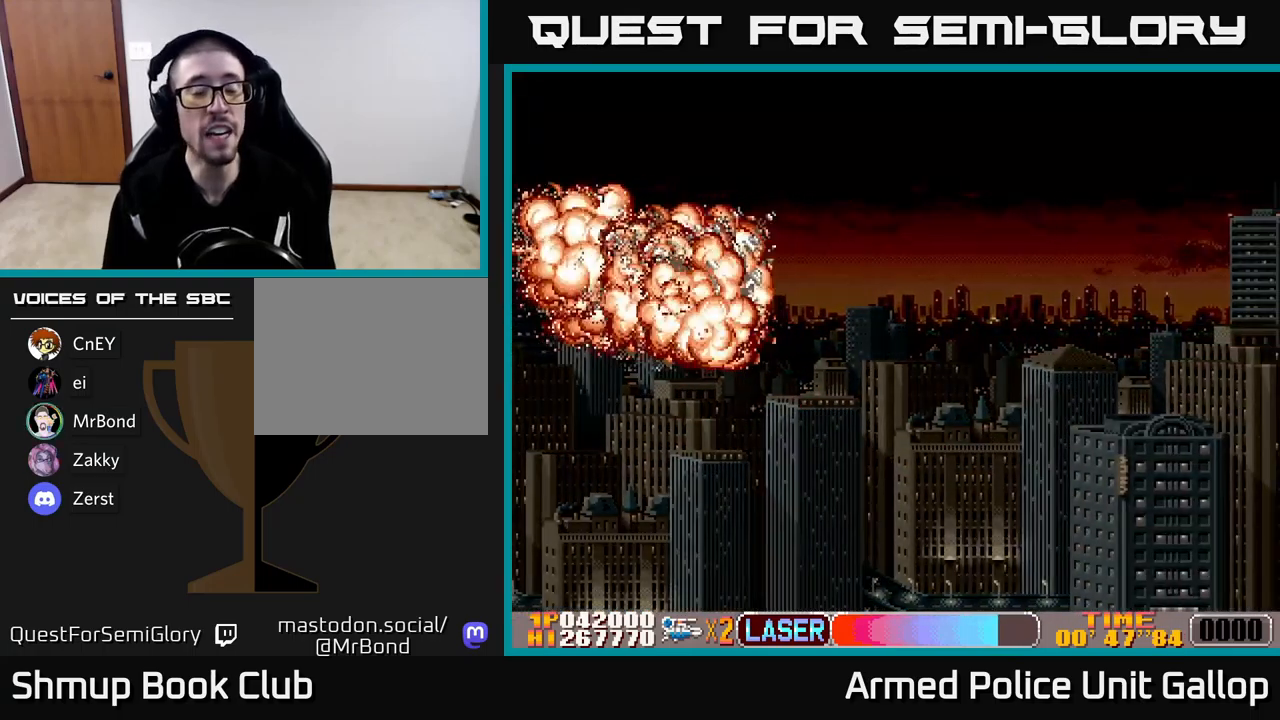
{"buttons": ["A"], "left_stick": "center", "events": [[66, "A", "down"]]}
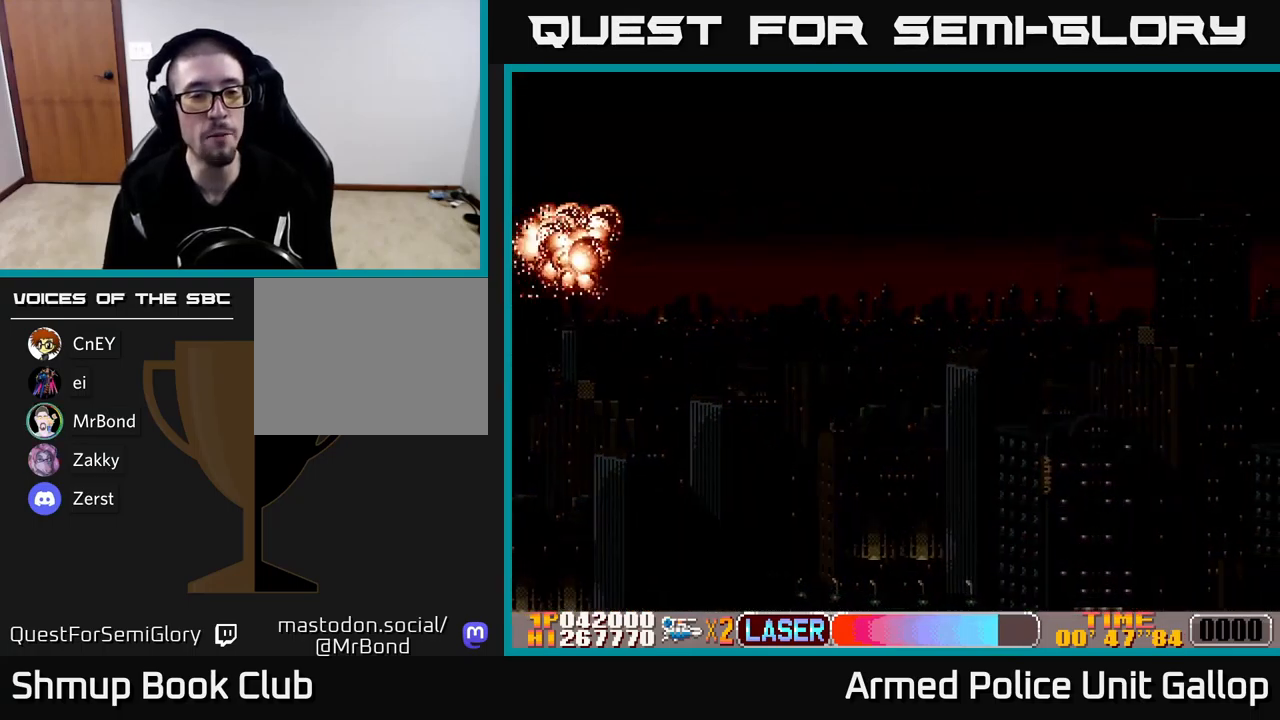
{"buttons": ["A"], "left_stick": "center", "events": []}
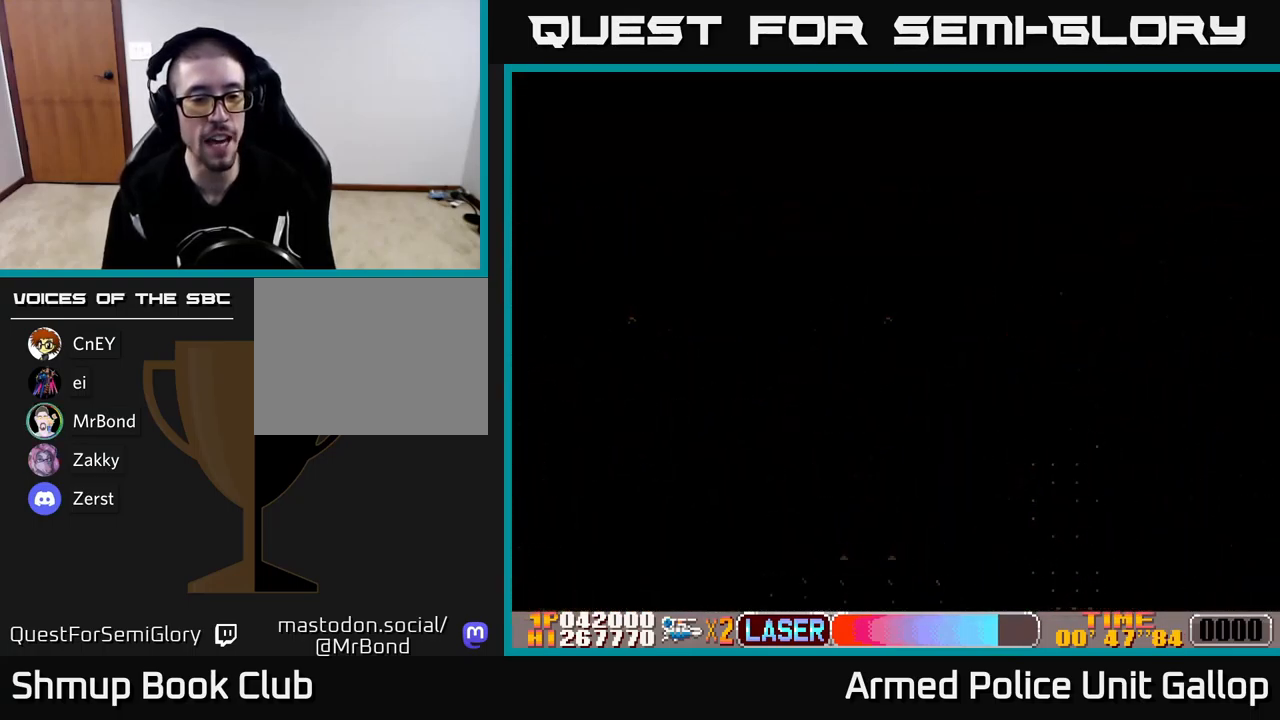
{"buttons": ["DPAD_RIGHT"], "left_stick": "center", "events": [[200, "A", "up"], [233, "DPAD_RIGHT", "down"]]}
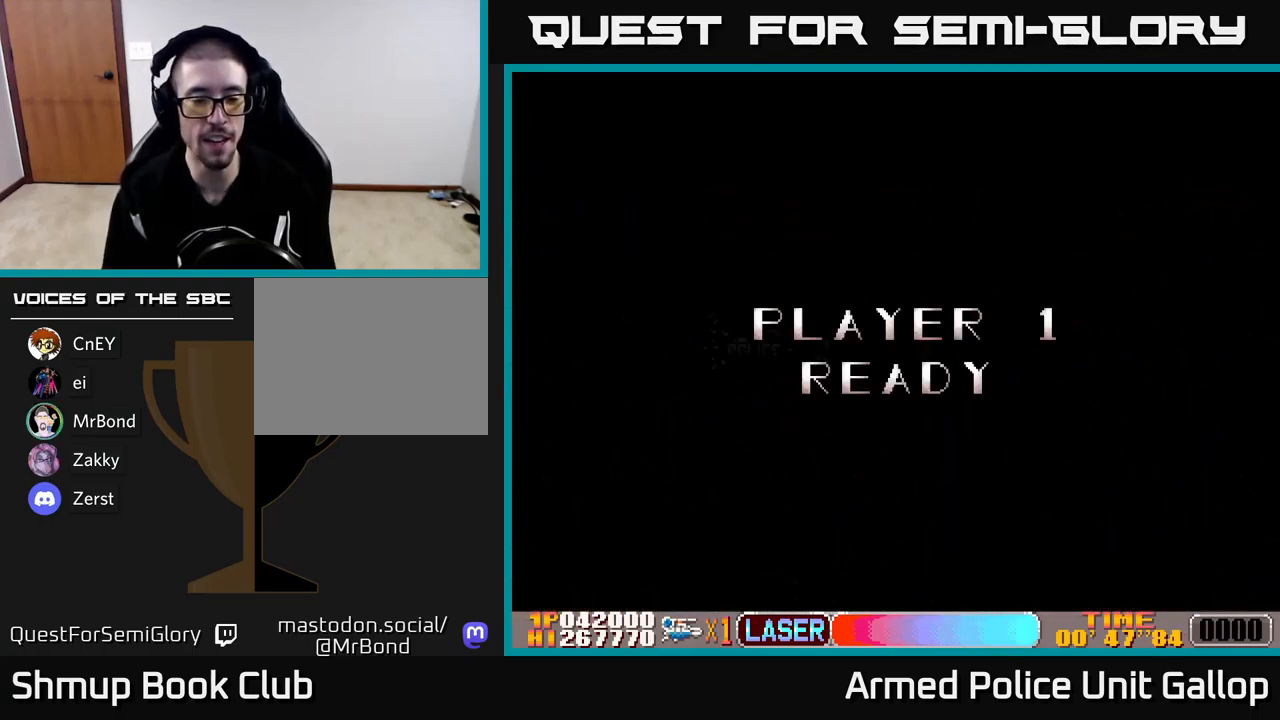
{"buttons": ["DPAD_RIGHT"], "left_stick": "center", "events": []}
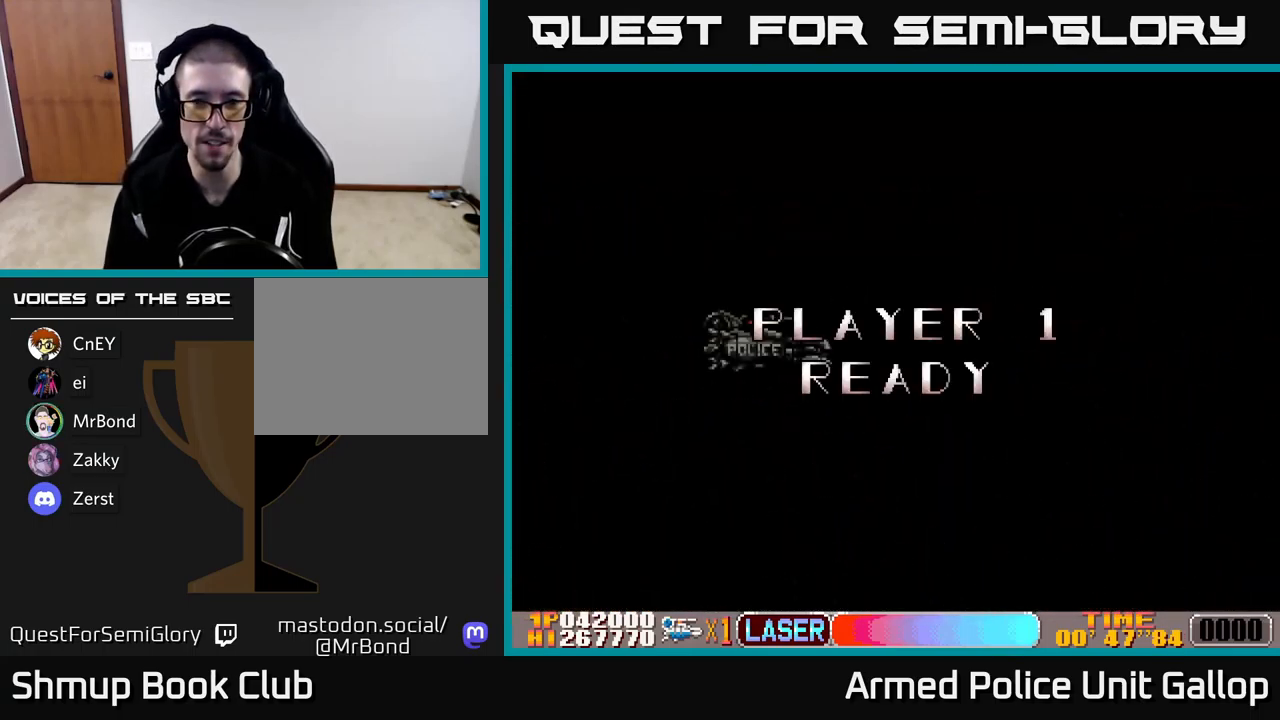
{"buttons": ["DPAD_RIGHT"], "left_stick": "center", "events": []}
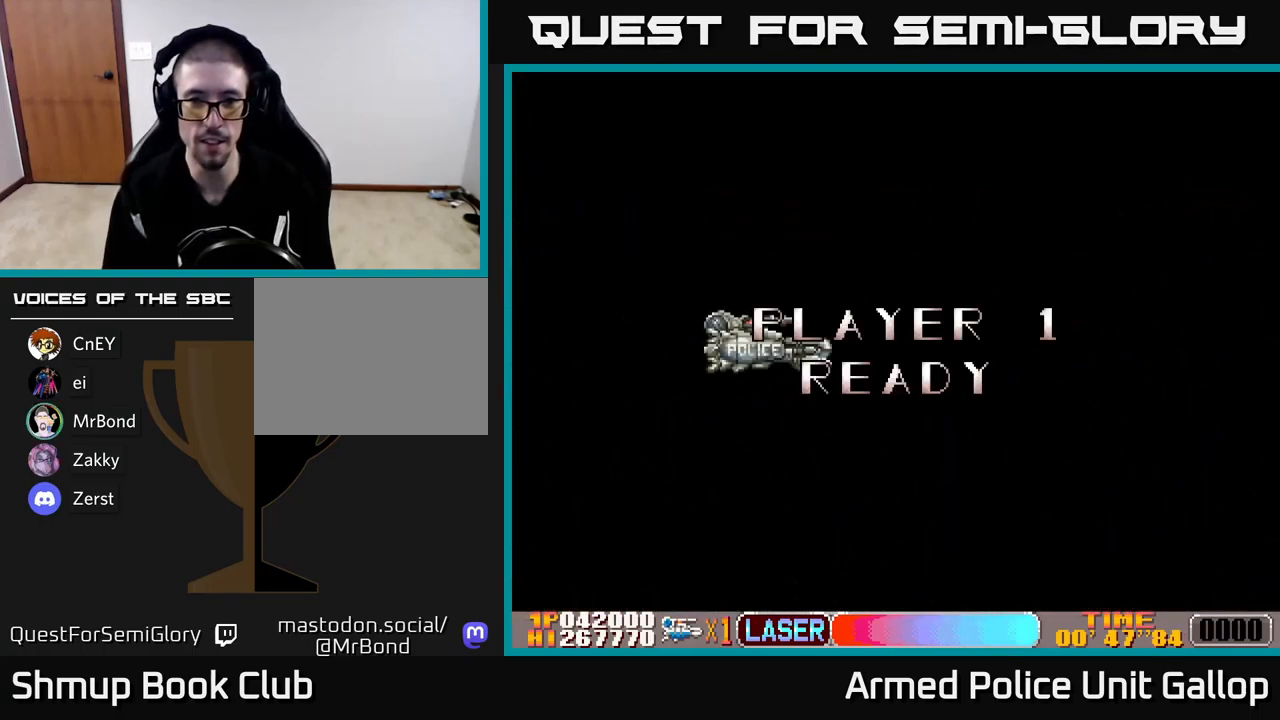
{"buttons": ["DPAD_RIGHT"], "left_stick": "center", "events": []}
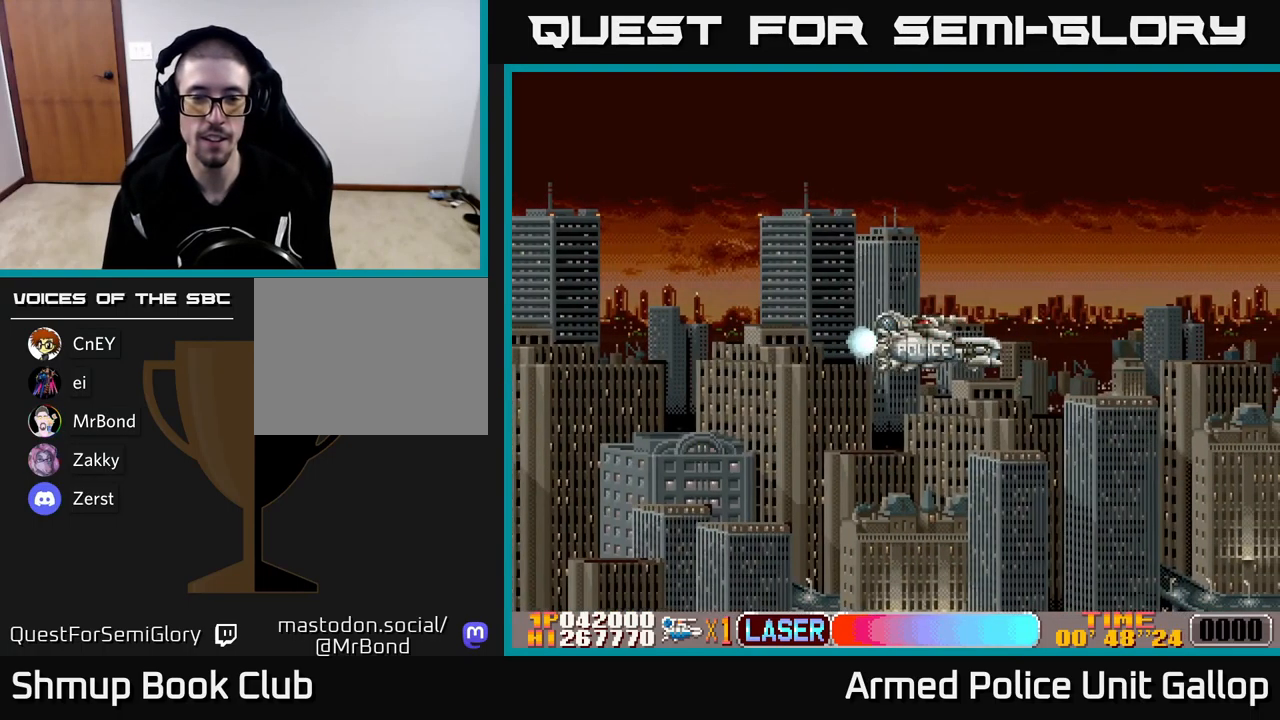
{"buttons": ["DPAD_RIGHT"], "left_stick": "center", "events": []}
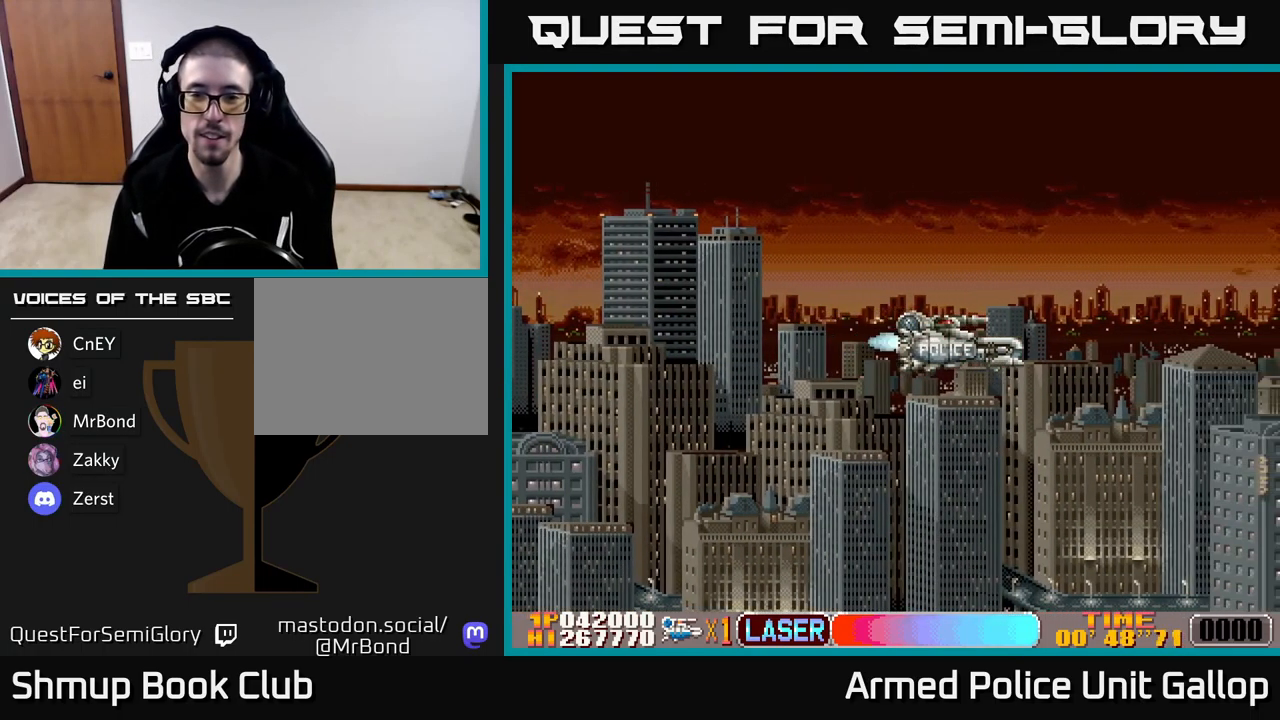
{"buttons": [], "left_stick": "center", "events": [[200, "DPAD_RIGHT", "up"]]}
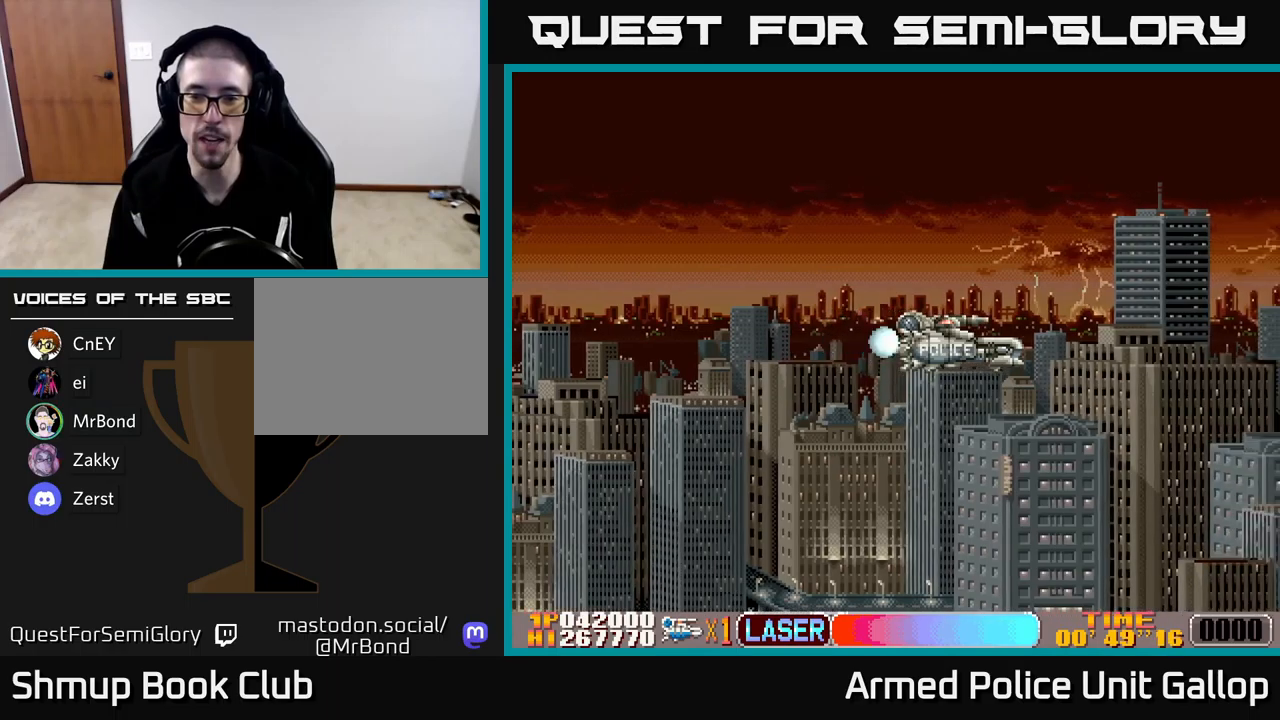
{"buttons": ["A", "DPAD_DOWN"], "left_stick": "center", "events": [[50, "DPAD_UP", "down"], [217, "A", "down"], [267, "DPAD_RIGHT", "down"], [267, "DPAD_UP", "up"], [333, "DPAD_RIGHT", "up"], [500, "DPAD_DOWN", "down"]]}
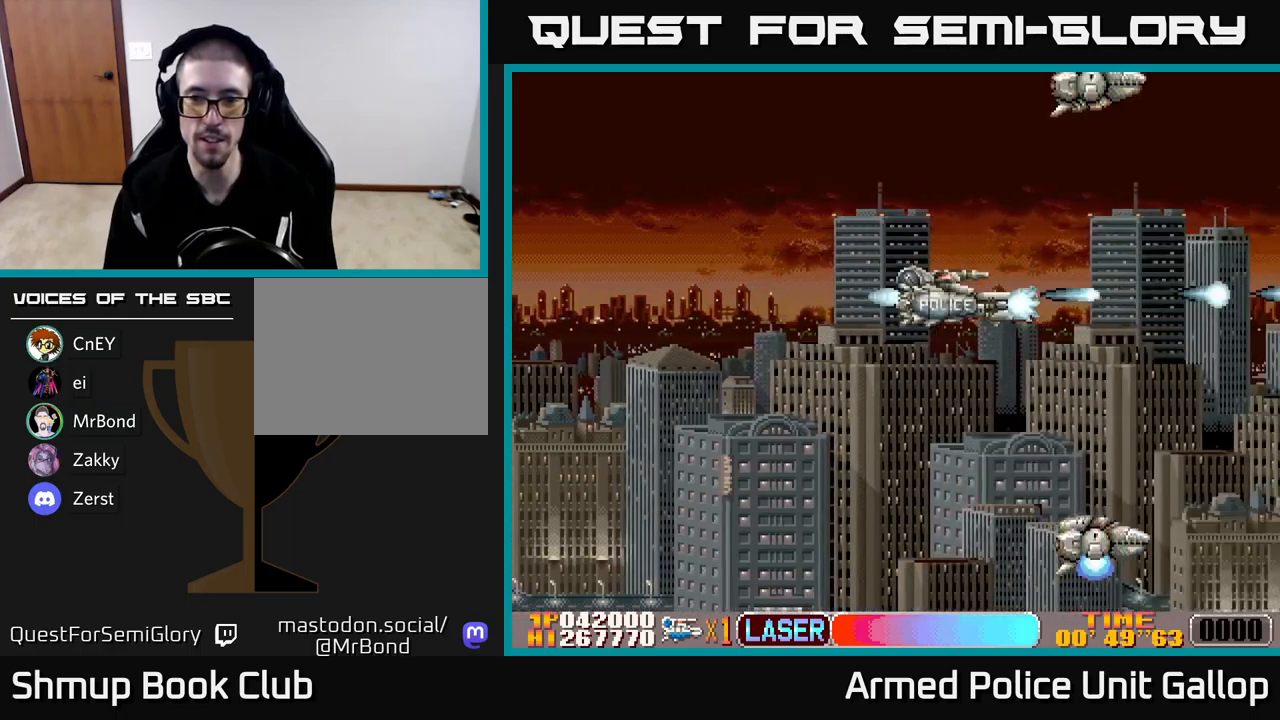
{"buttons": ["A", "DPAD_DOWN"], "left_stick": "center", "events": []}
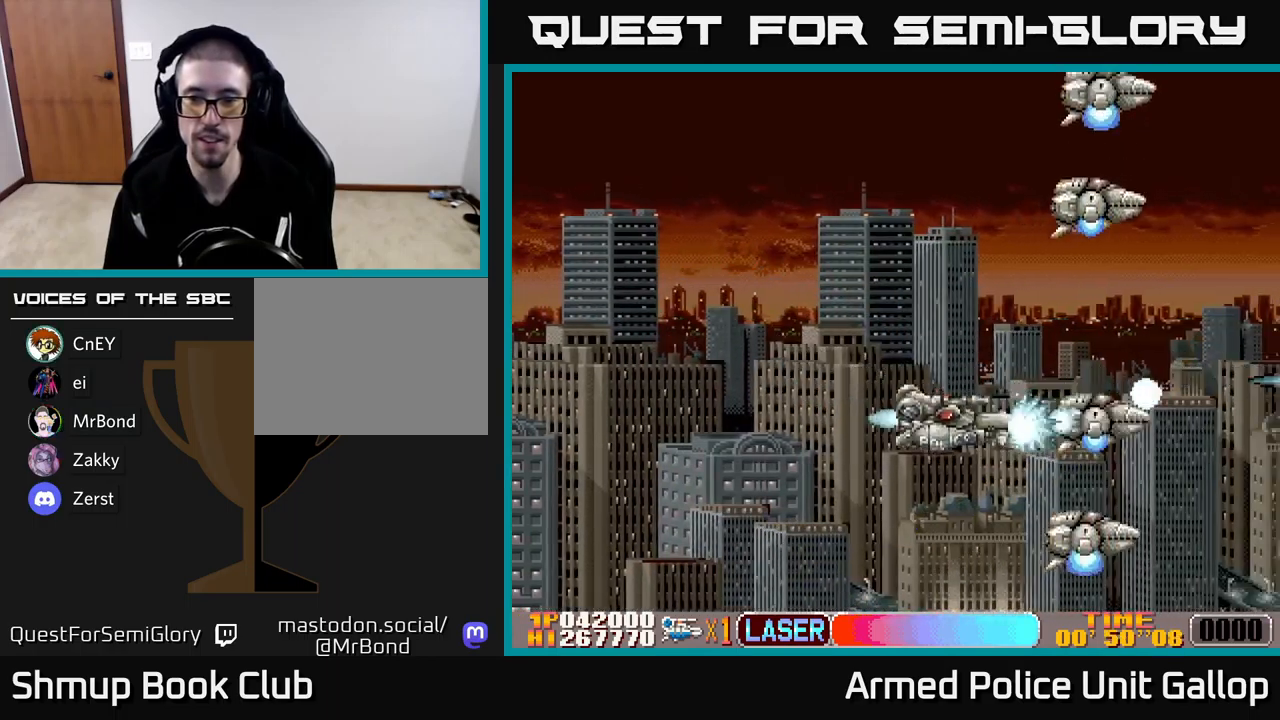
{"buttons": ["A", "DPAD_UP"], "left_stick": "center", "events": [[33, "DPAD_DOWN", "up"], [100, "DPAD_DOWN", "down"], [317, "DPAD_DOWN", "up"], [333, "DPAD_UP", "down"]]}
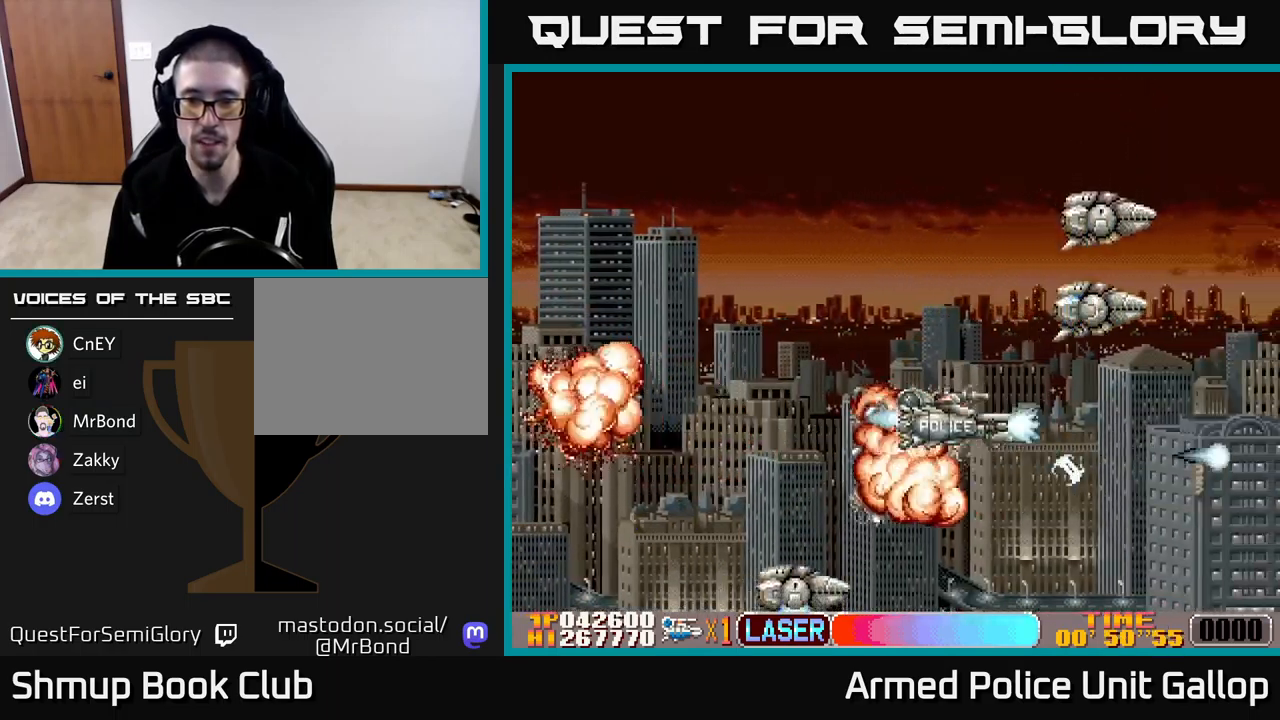
{"buttons": ["A", "DPAD_RIGHT"], "left_stick": "center", "events": [[483, "DPAD_UP", "up"], [500, "DPAD_RIGHT", "down"]]}
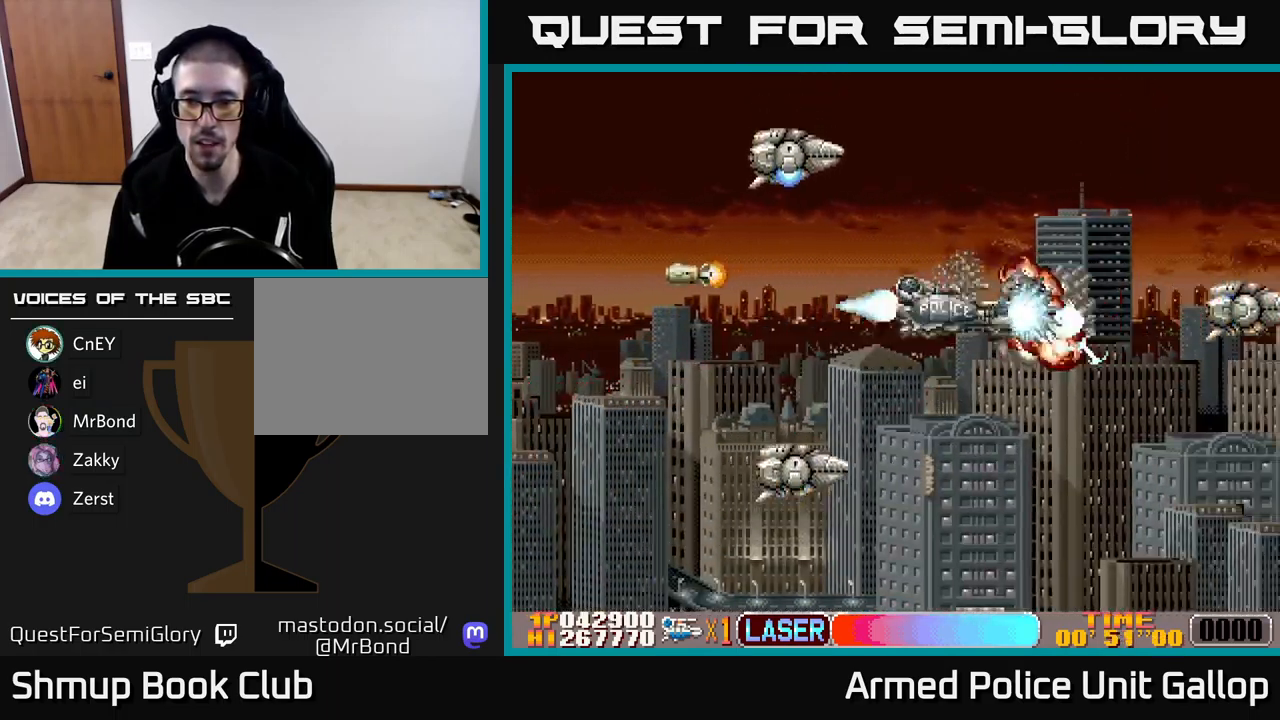
{"buttons": ["B", "DPAD_RIGHT"], "left_stick": "center", "events": [[50, "DPAD_DOWN", "down"], [100, "DPAD_DOWN", "up"], [100, "DPAD_RIGHT", "up"], [317, "A", "up"], [333, "B", "down"], [467, "DPAD_RIGHT", "down"]]}
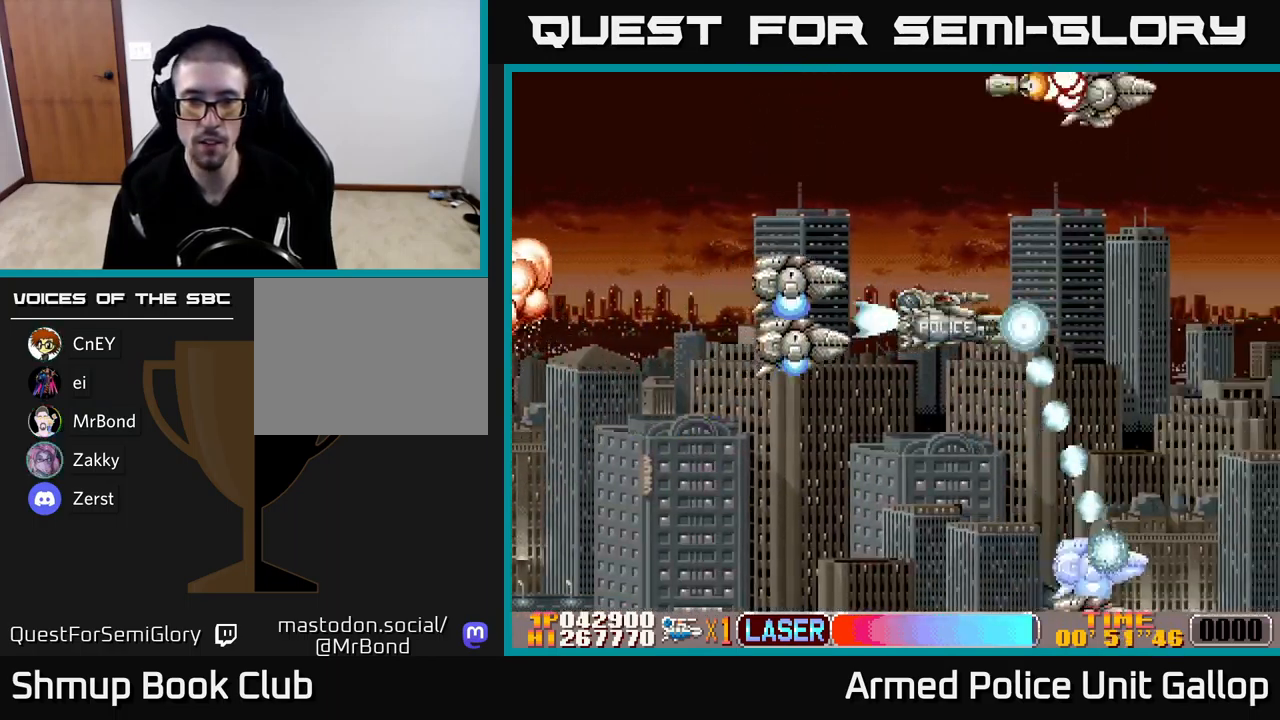
{"buttons": ["B"], "left_stick": "center", "events": [[33, "DPAD_RIGHT", "up"], [167, "DPAD_DOWN", "down"], [300, "DPAD_DOWN", "up"]]}
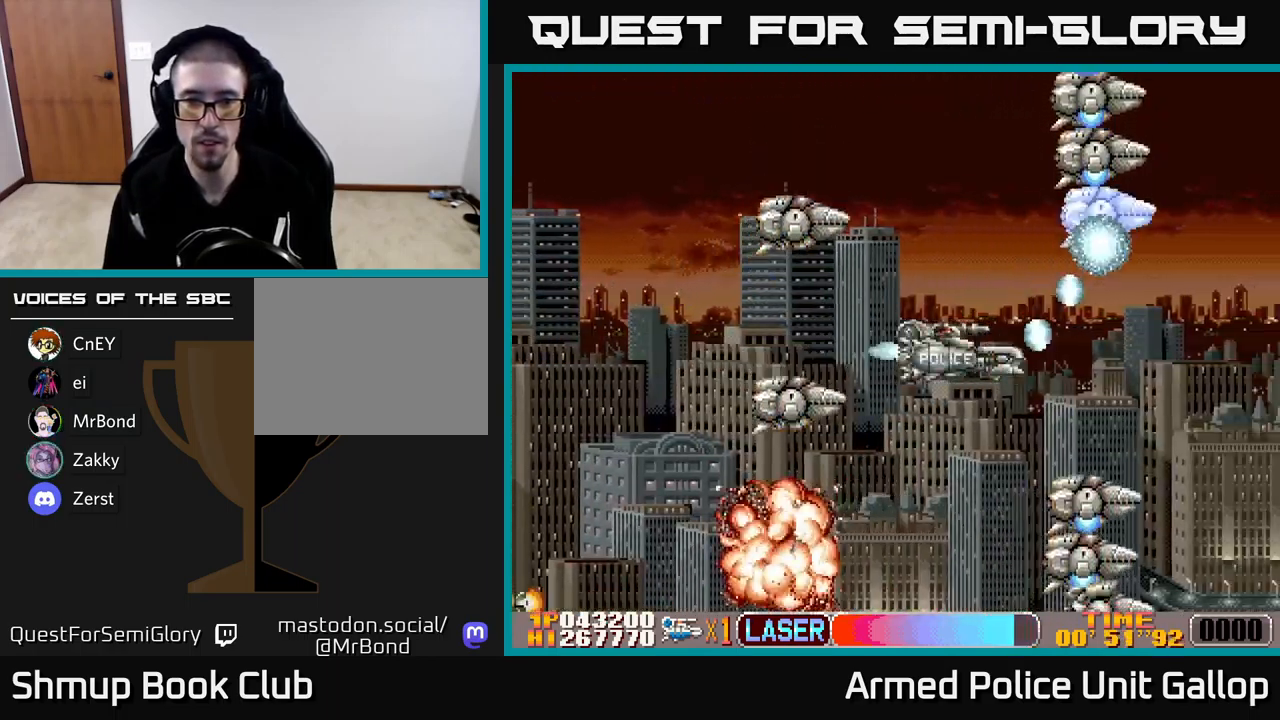
{"buttons": ["A", "DPAD_DOWN"], "left_stick": "center", "events": [[100, "A", "down"], [117, "B", "up"], [117, "DPAD_UP", "down"], [167, "DPAD_LEFT", "down"], [233, "DPAD_UP", "up"], [283, "DPAD_LEFT", "up"], [300, "DPAD_DOWN", "down"], [333, "DPAD_RIGHT", "down"], [400, "DPAD_RIGHT", "up"]]}
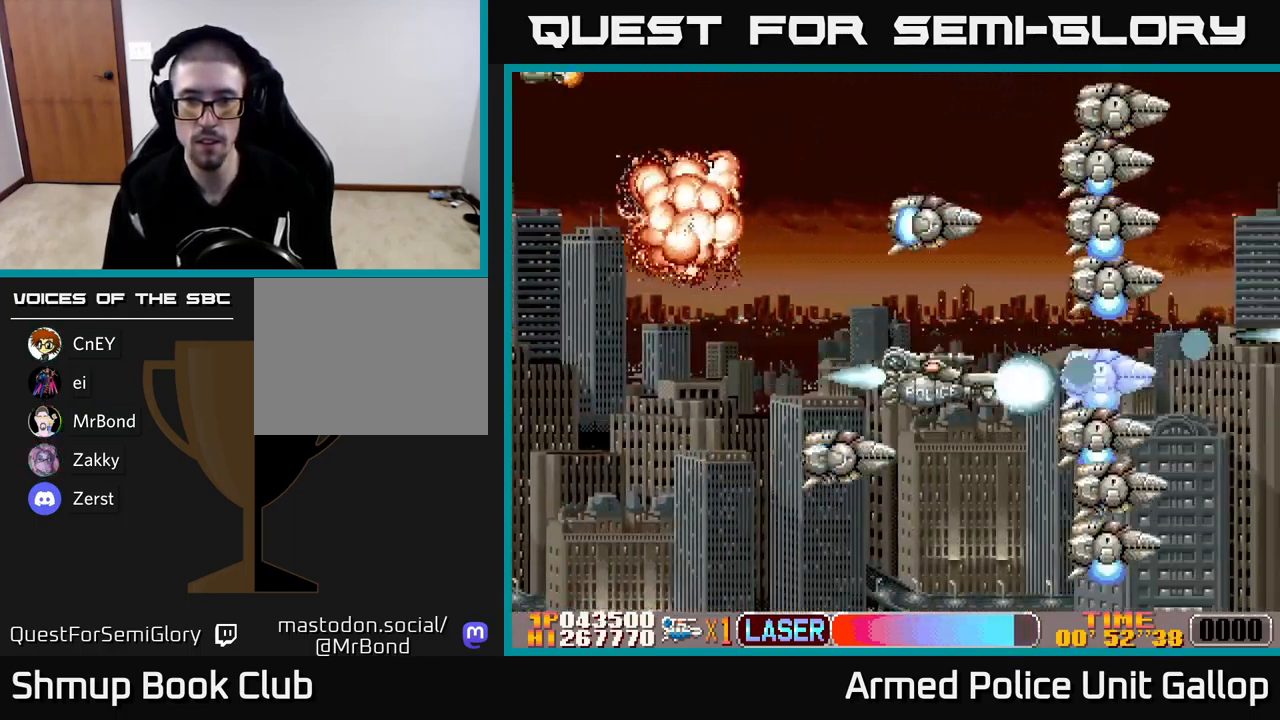
{"buttons": ["A", "DPAD_DOWN"], "left_stick": "center", "events": [[33, "DPAD_DOWN", "up"], [67, "DPAD_UP", "down"], [183, "DPAD_UP", "up"], [300, "DPAD_RIGHT", "down"], [317, "DPAD_UP", "down"], [333, "DPAD_RIGHT", "up"], [417, "DPAD_UP", "up"], [483, "DPAD_DOWN", "down"]]}
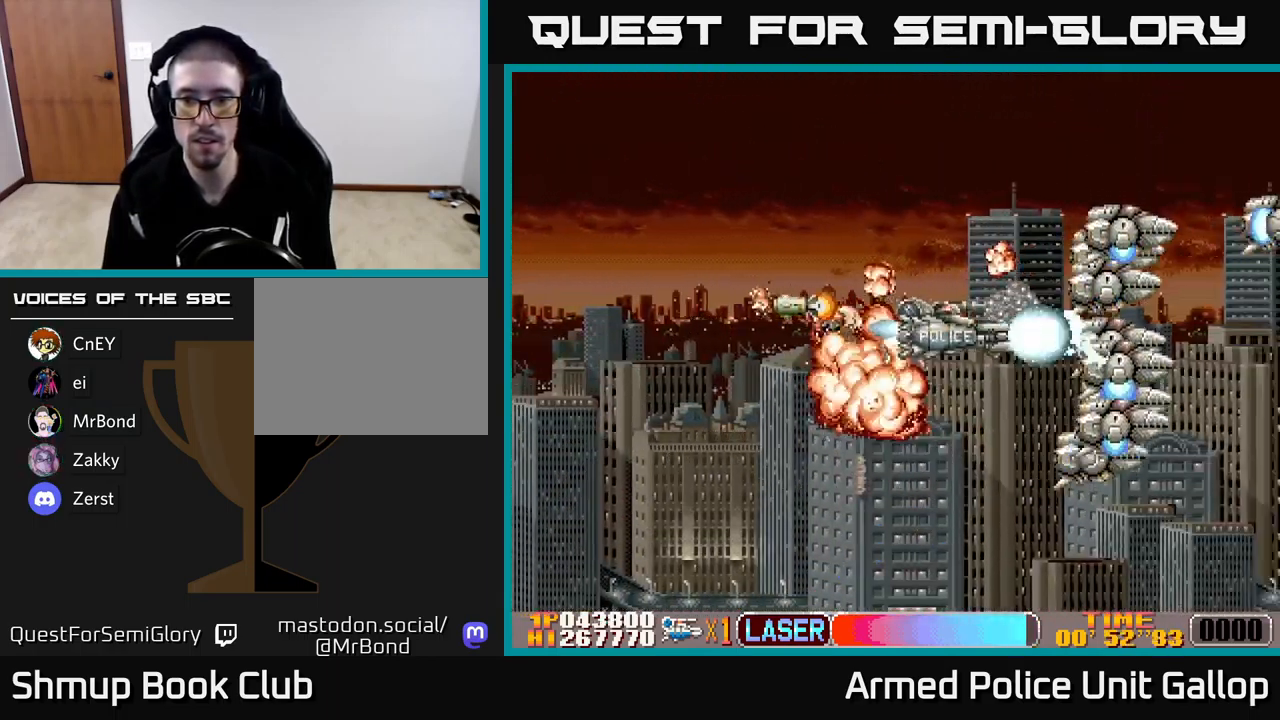
{"buttons": ["A"], "left_stick": "center", "events": [[67, "DPAD_DOWN", "up"]]}
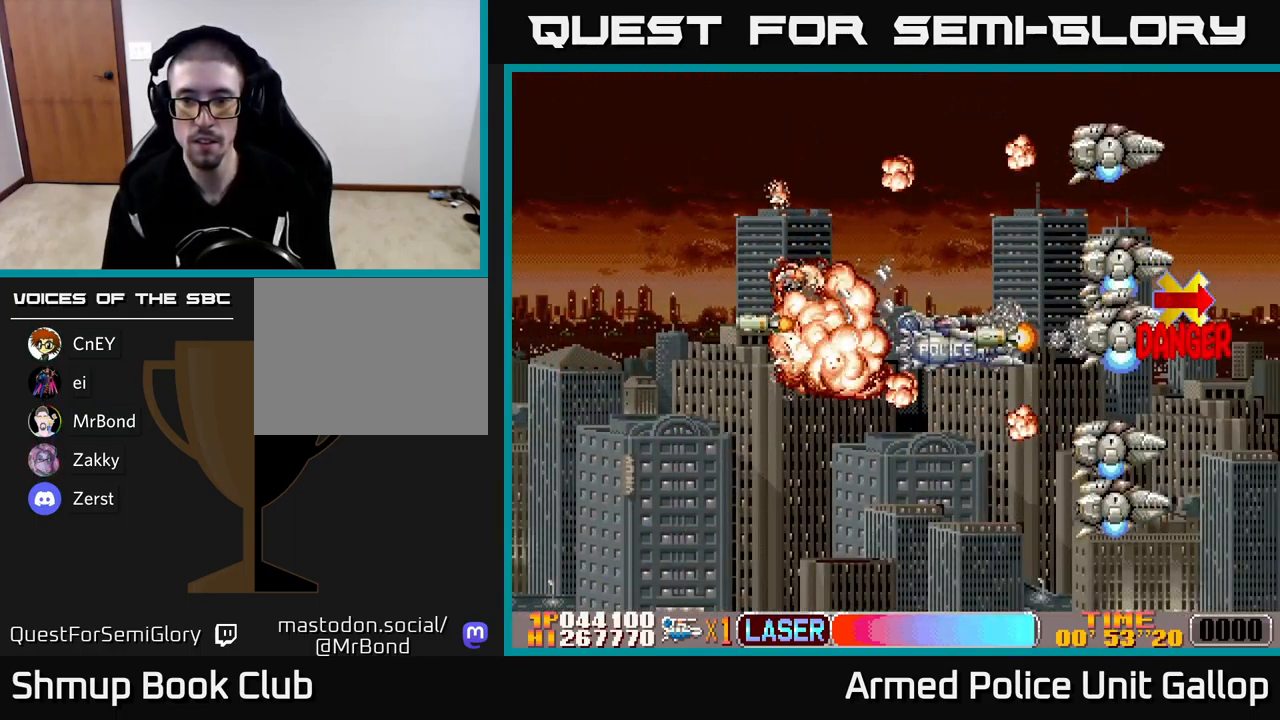
{"buttons": ["B"], "left_stick": "center", "events": [[67, "DPAD_DOWN", "down"], [117, "B", "down"], [150, "A", "up"], [250, "DPAD_LEFT", "down"], [267, "DPAD_DOWN", "up"], [400, "DPAD_LEFT", "up"]]}
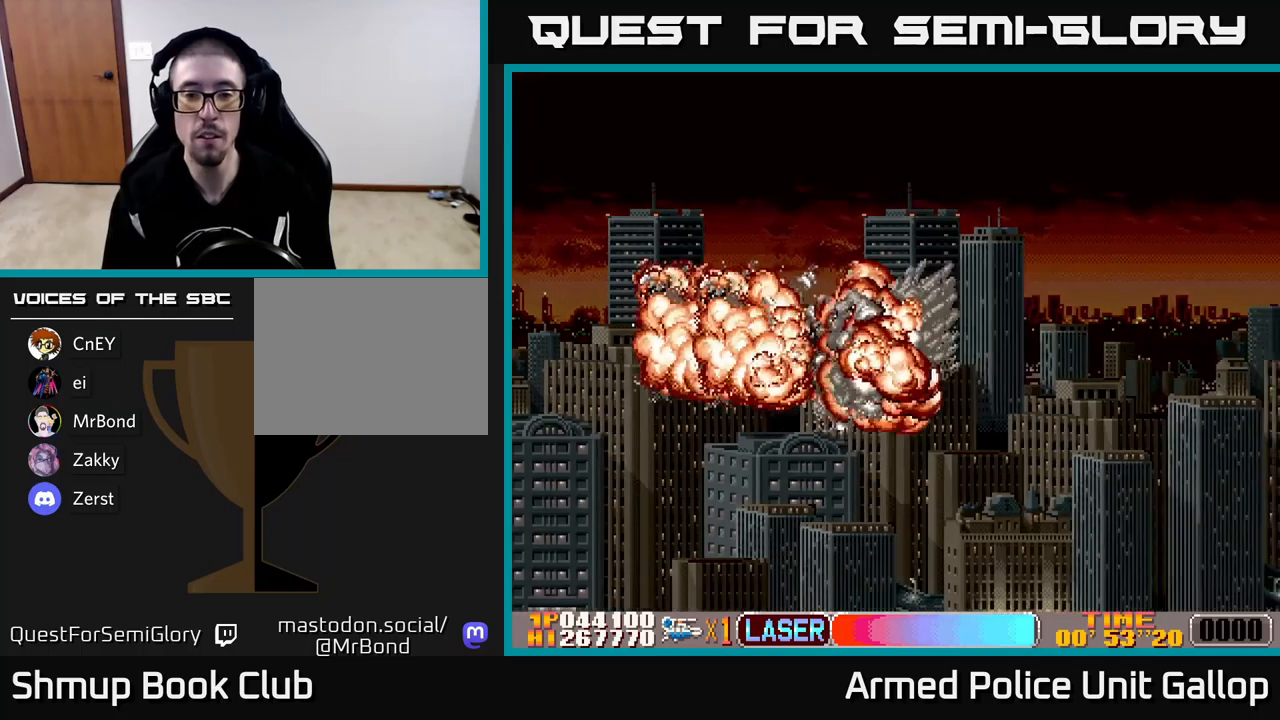
{"buttons": ["B"], "left_stick": "center", "events": []}